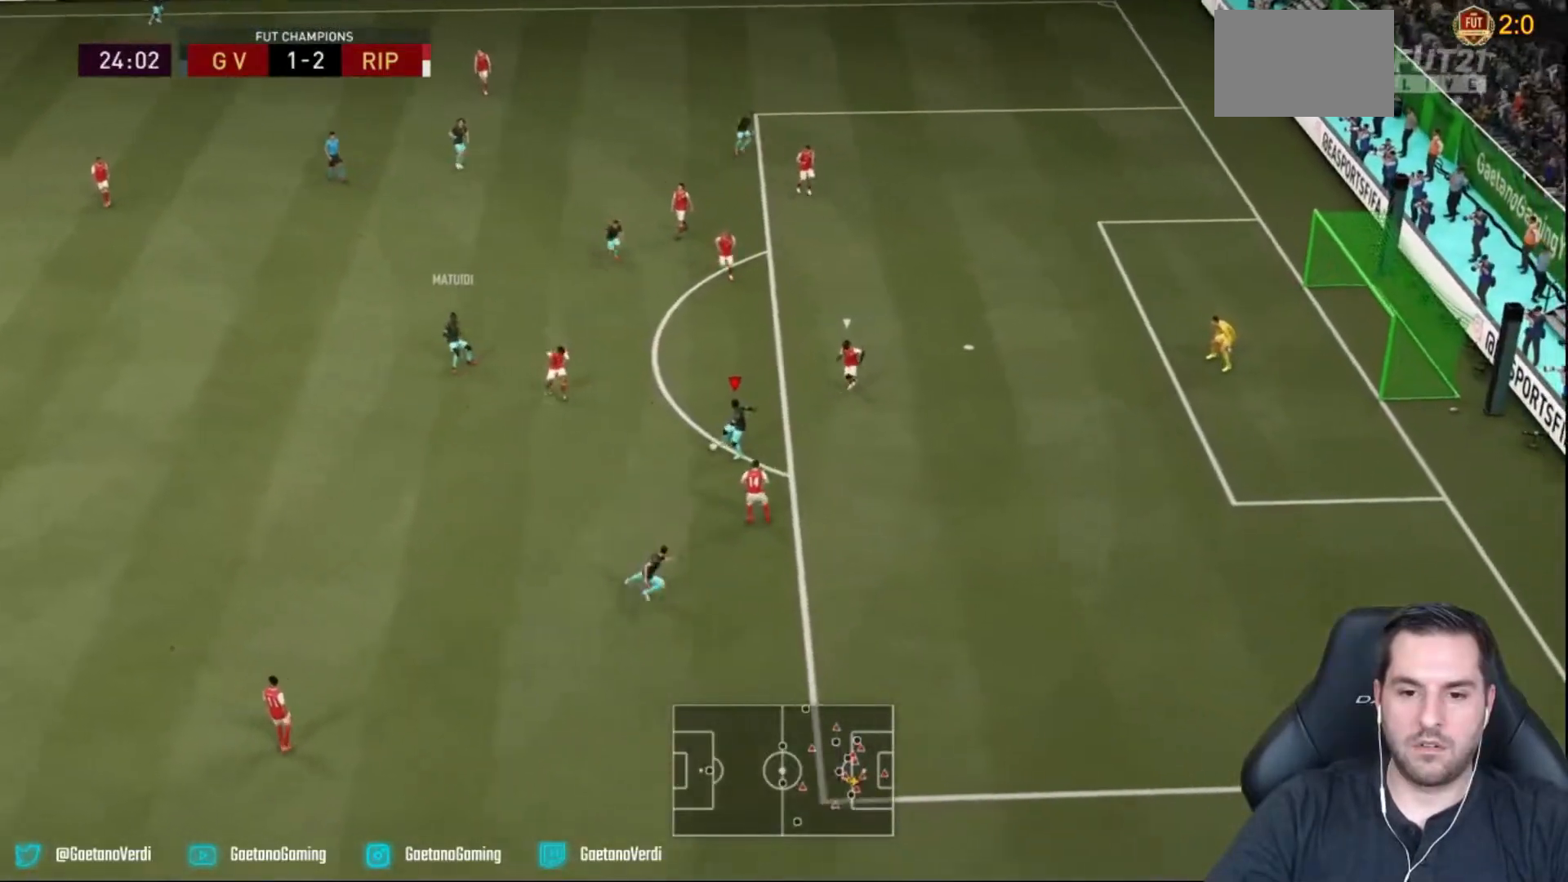
Gameplay with a controller (PlayStation layout); each line is a JSON object with the inputs held at the frame after it (dt_ms = milliseconds from this image to that frame). "events" lists button and stick changes between this image and that frame as [ms after this image, input, new state], when the widget could be followed in between. Not read: L3 R3.
{"dt_ms": 500, "buttons": [], "left_stick": "down-left", "right_stick": "center"}
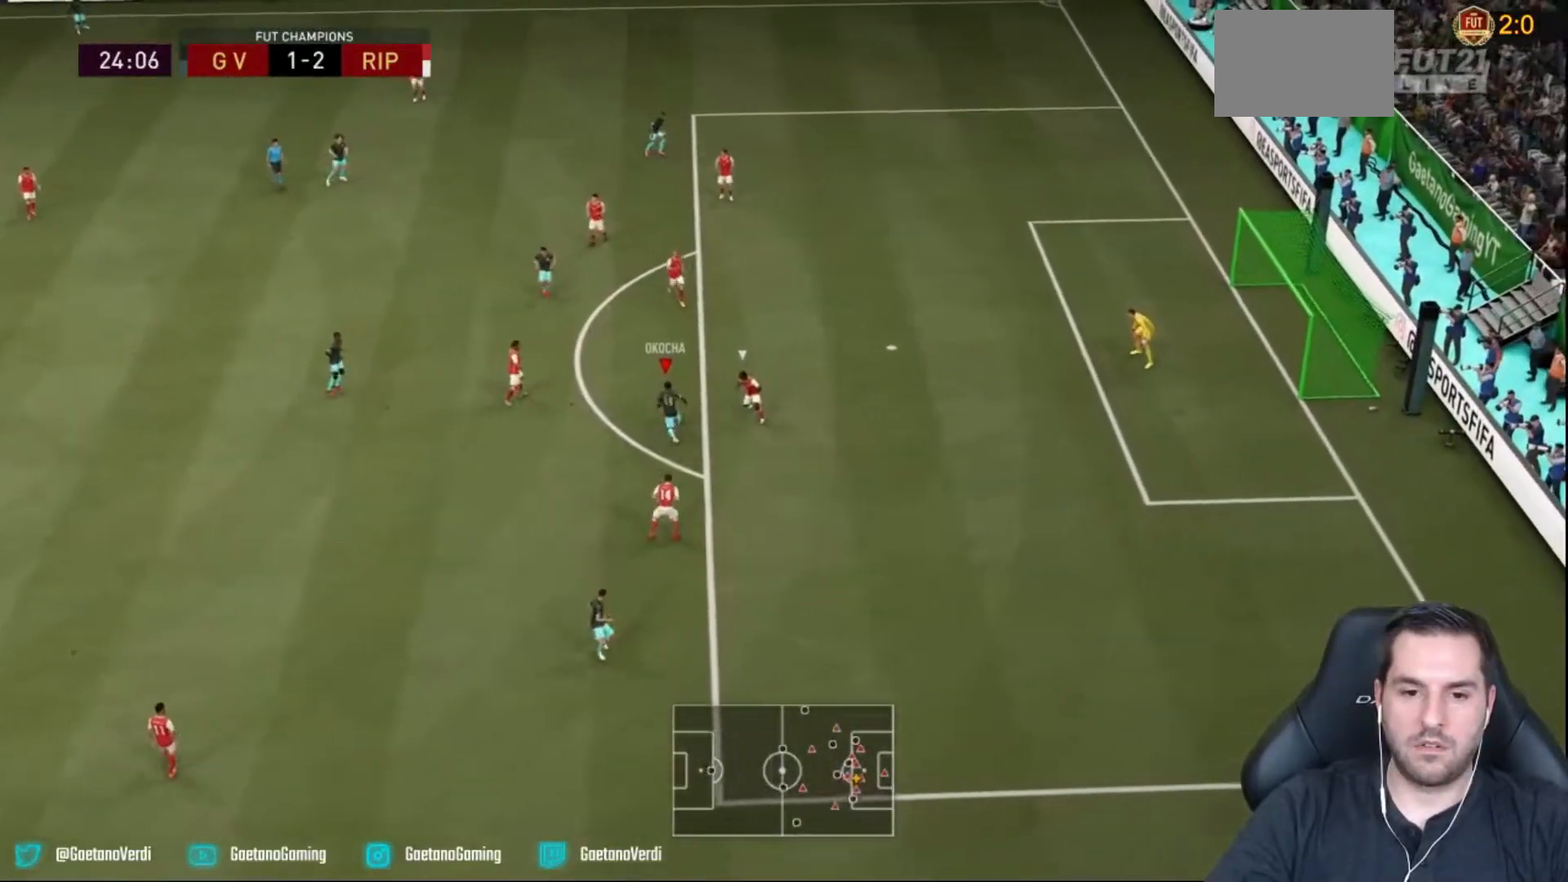
{"dt_ms": 500, "buttons": [], "left_stick": "down-right", "right_stick": "center", "events": [[250, "left_stick", "down"], [417, "left_stick", "down-right"]]}
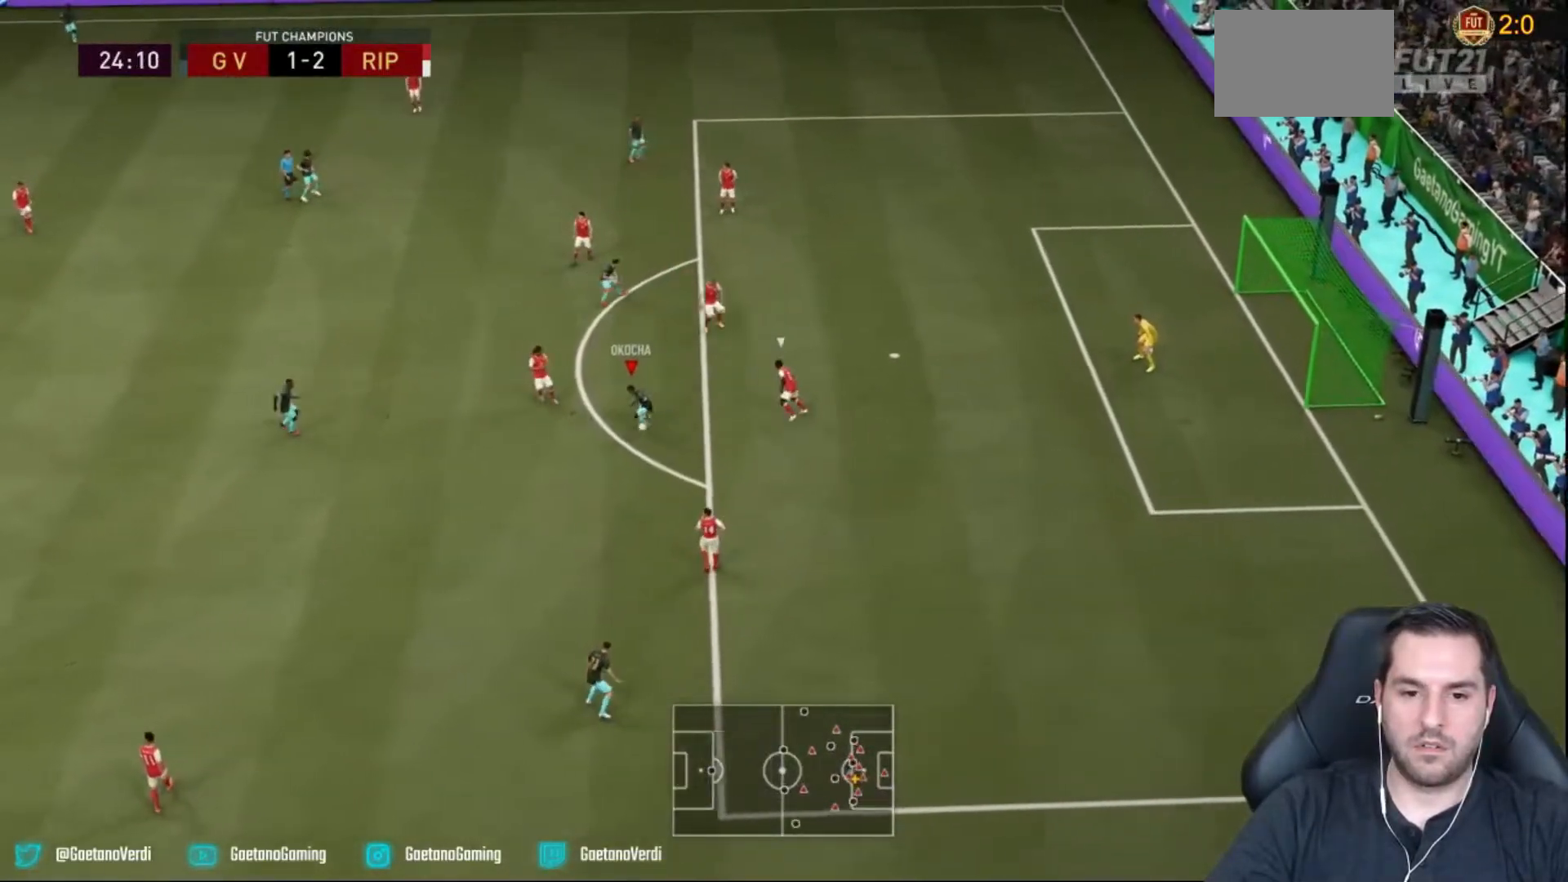
{"dt_ms": 500, "buttons": ["CIRCLE"], "left_stick": "down-right", "right_stick": "center", "events": [[417, "CIRCLE", "down"]]}
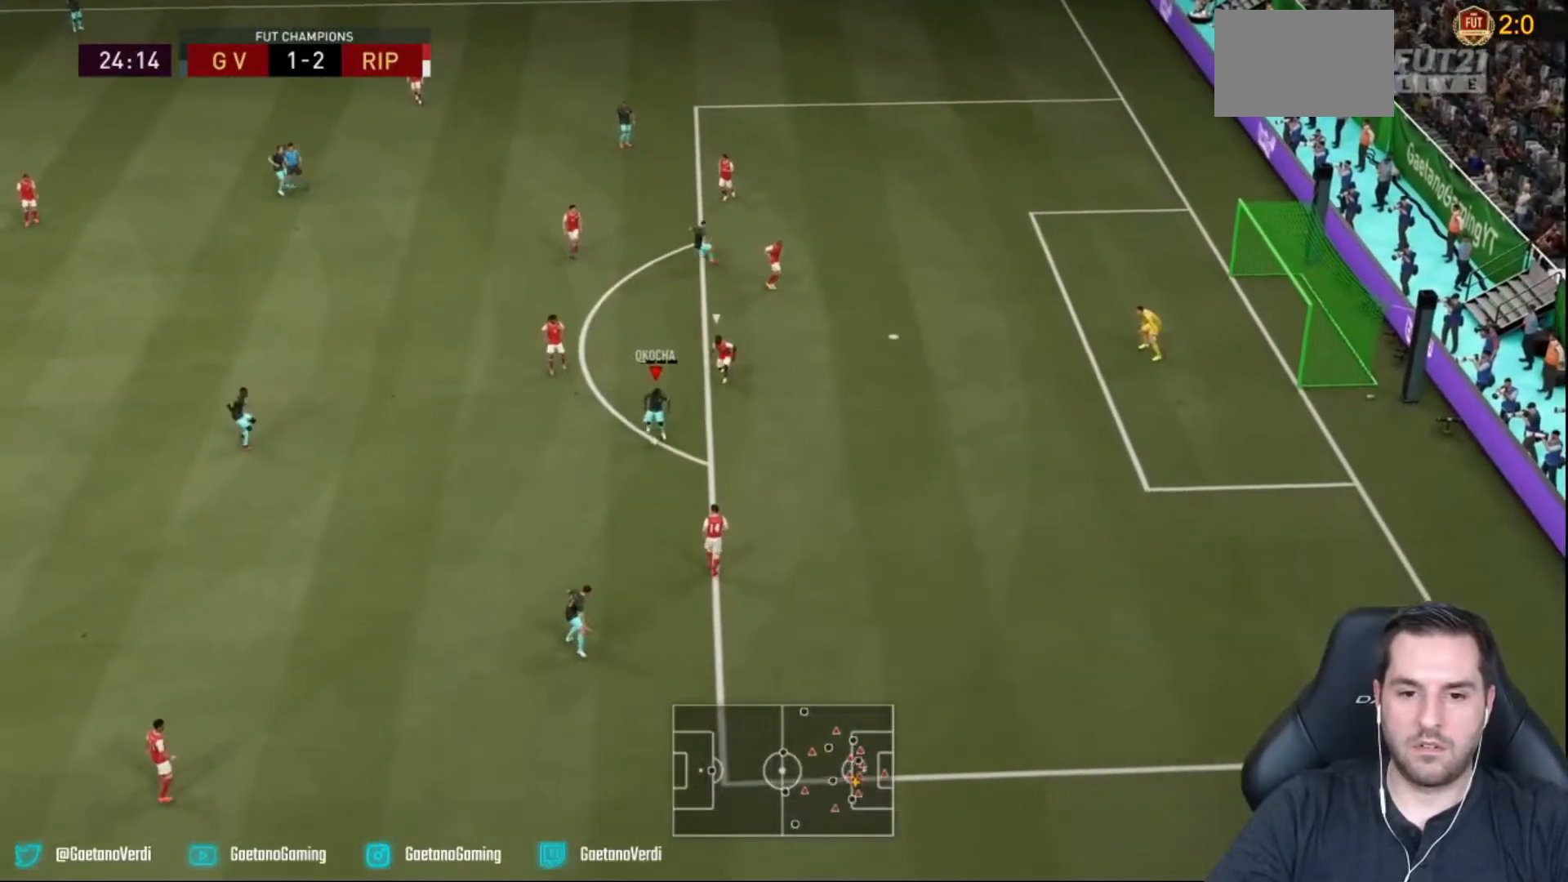
{"dt_ms": 500, "buttons": [], "left_stick": "right", "right_stick": "center", "events": [[150, "CIRCLE", "up"], [217, "left_stick", "right"]]}
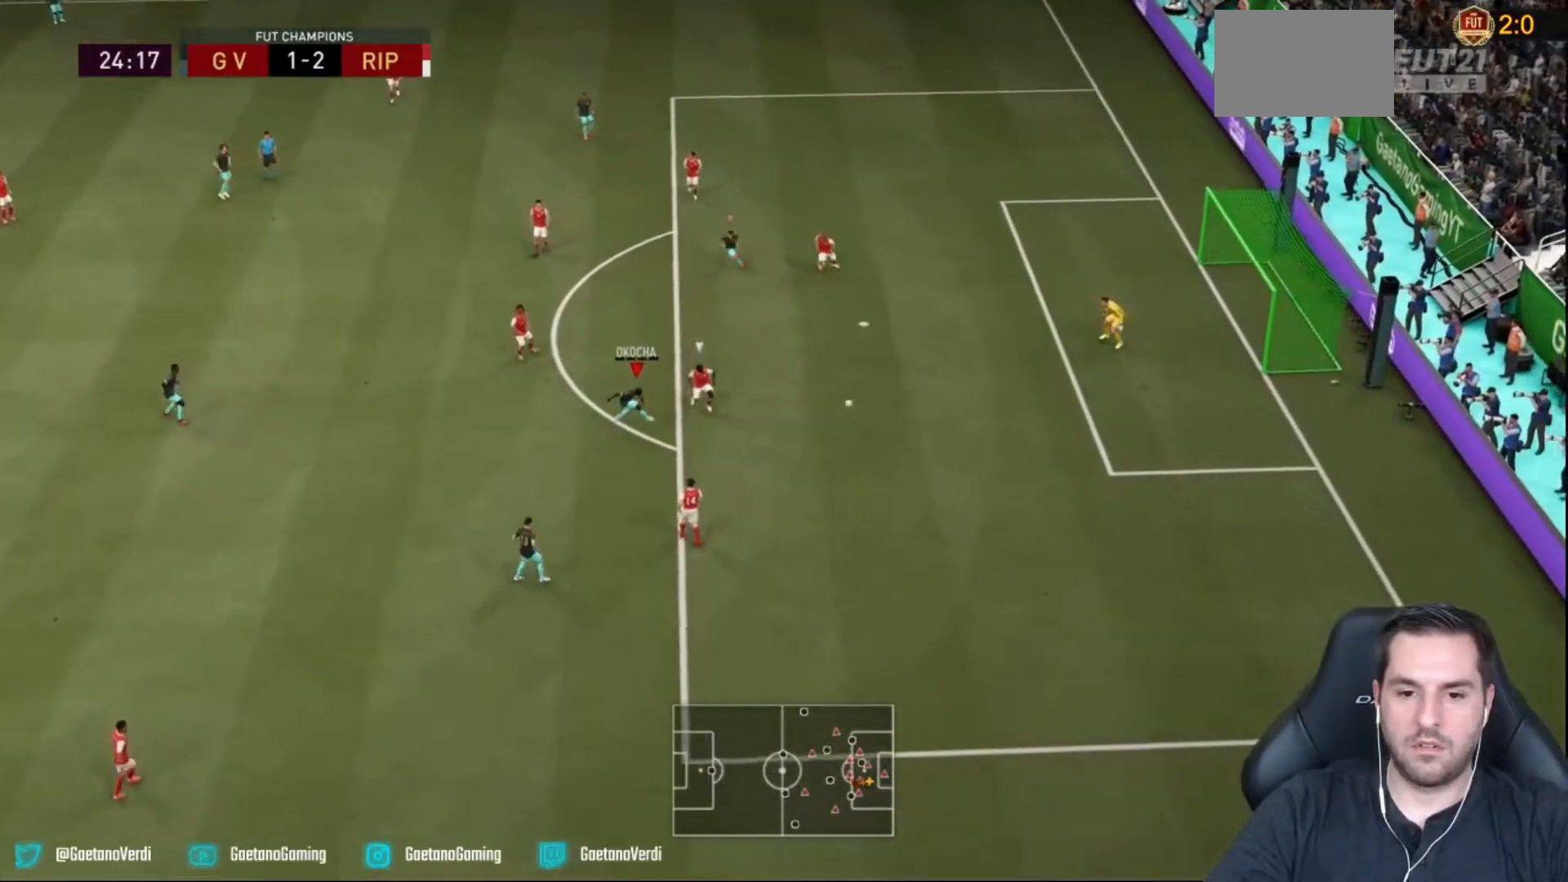
{"dt_ms": 500, "buttons": ["R2"], "left_stick": "right", "right_stick": "center", "events": [[400, "R2", "down"]]}
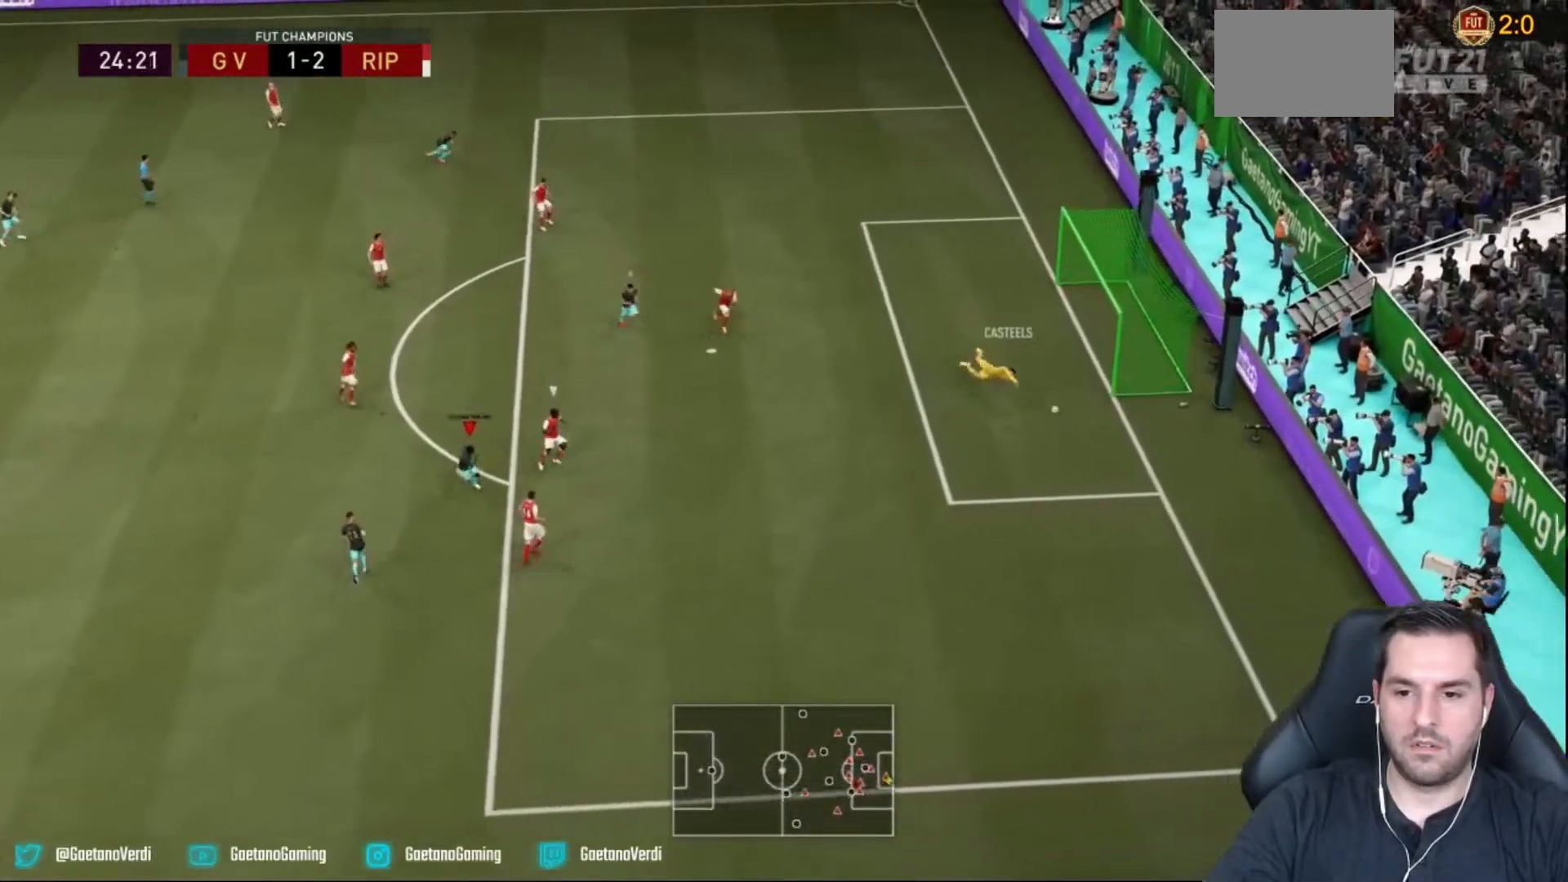
{"dt_ms": 500, "buttons": [], "left_stick": "center", "right_stick": "center", "events": [[250, "left_stick", "down-right"], [433, "R2", "up"], [483, "left_stick", "center"]]}
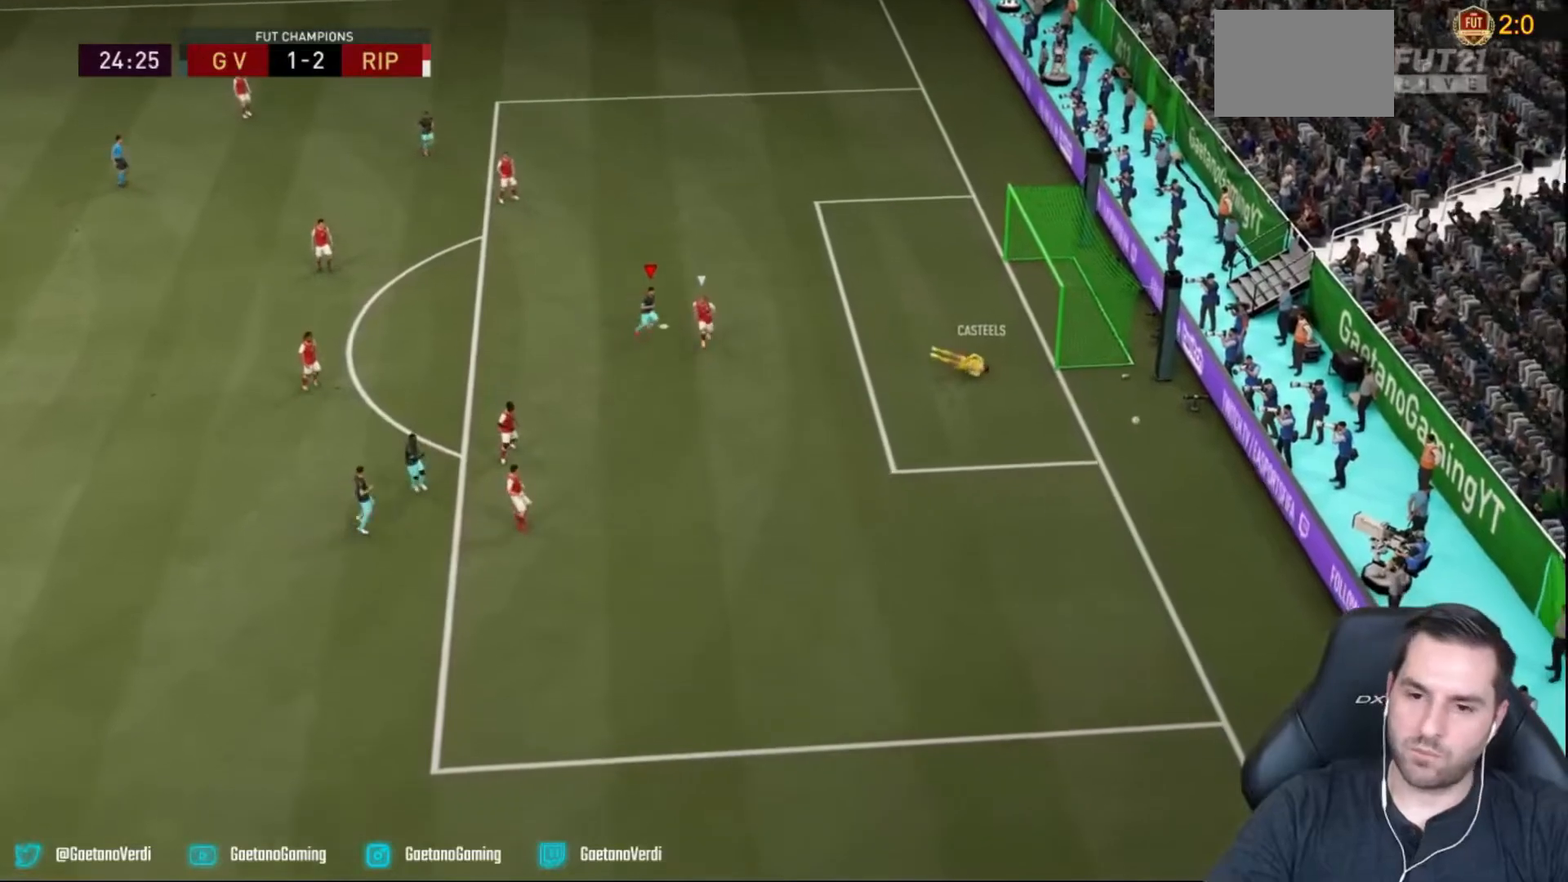
{"dt_ms": 500, "buttons": [], "left_stick": "center", "right_stick": "center", "events": []}
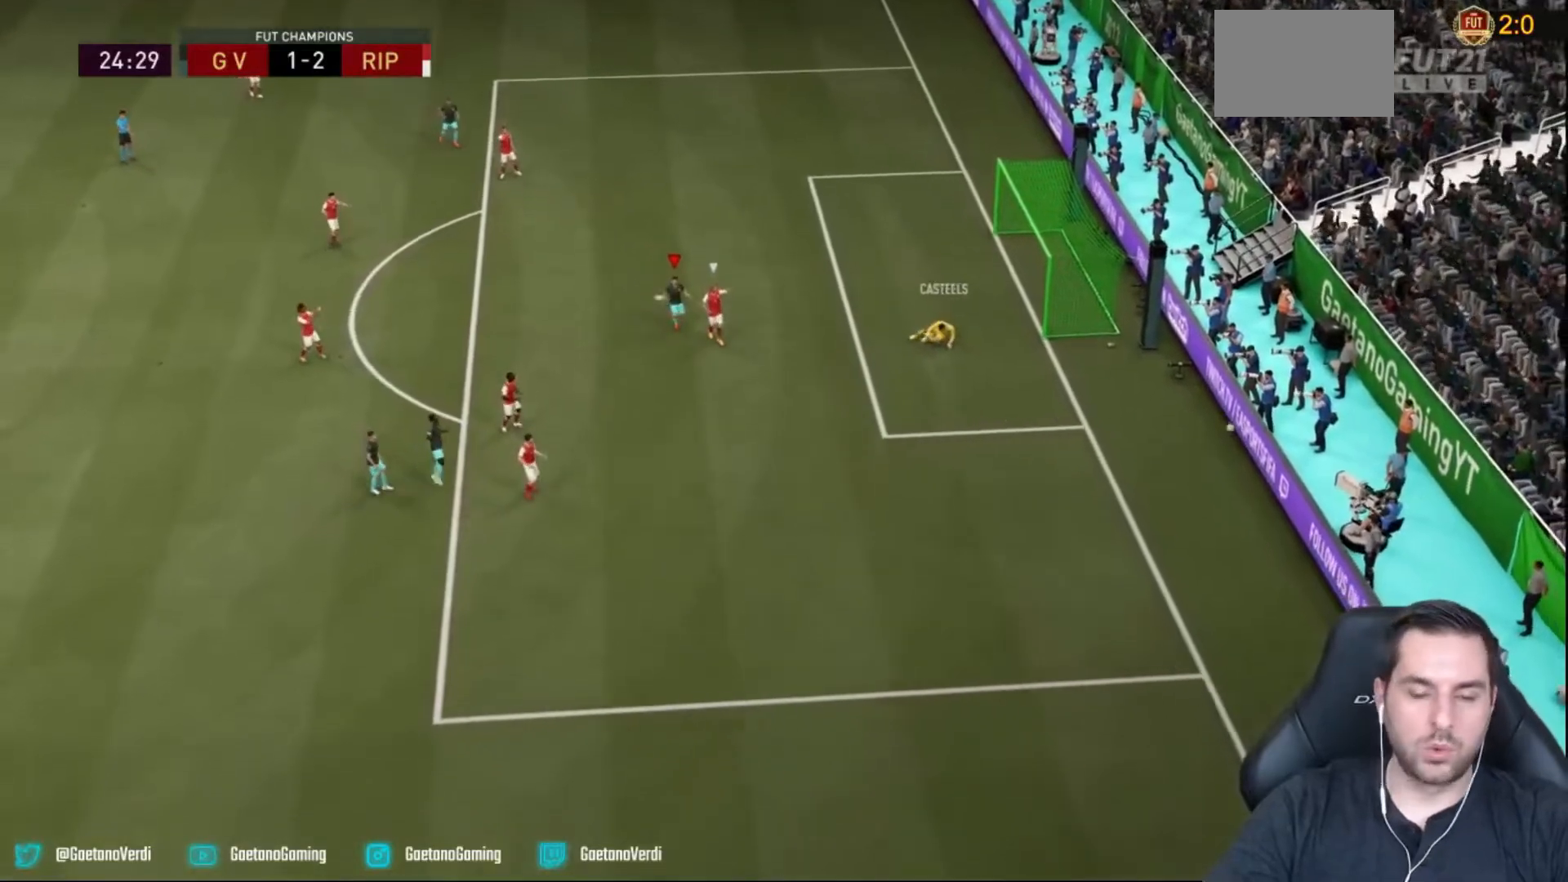
{"dt_ms": 500, "buttons": [], "left_stick": "center", "right_stick": "center", "events": []}
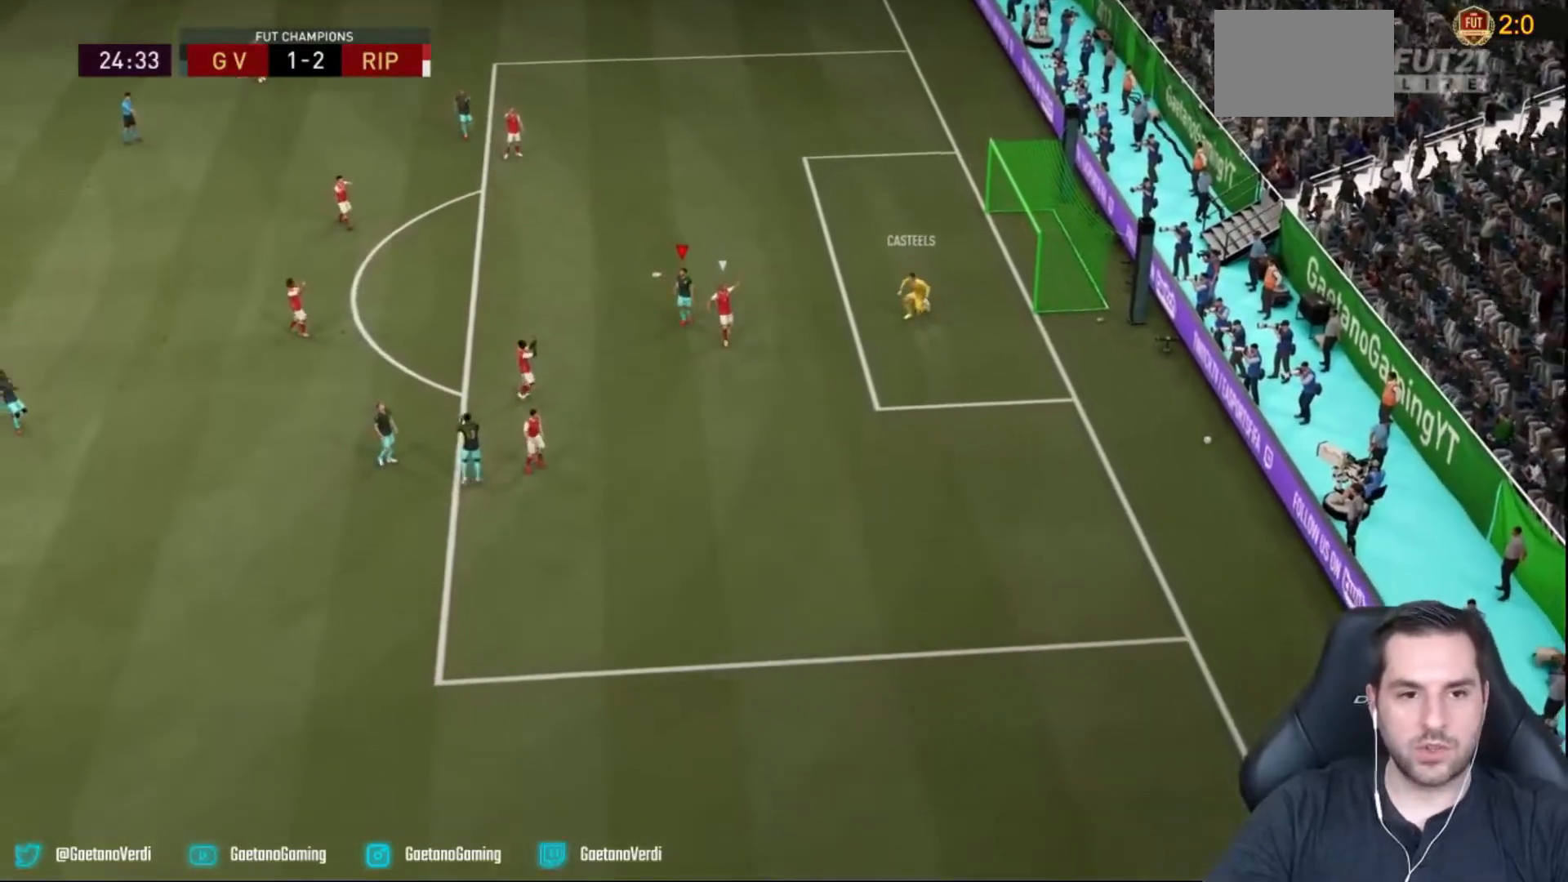
{"dt_ms": 500, "buttons": [], "left_stick": "center", "right_stick": "center", "events": []}
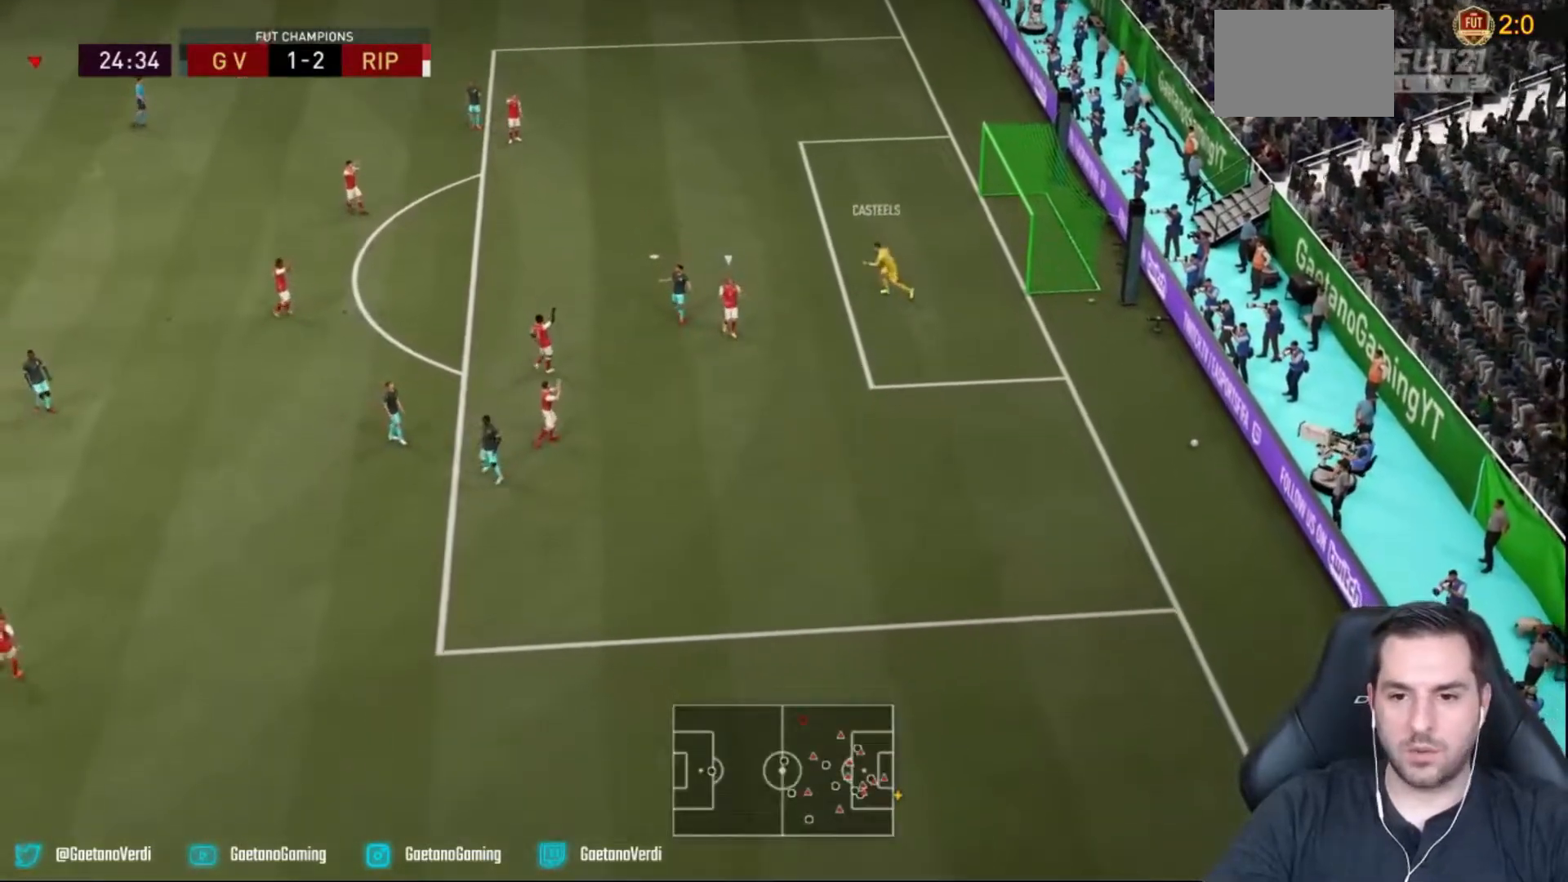
{"dt_ms": 500, "buttons": [], "left_stick": "up", "right_stick": "center", "events": [[167, "left_stick", "right"], [367, "left_stick", "up"]]}
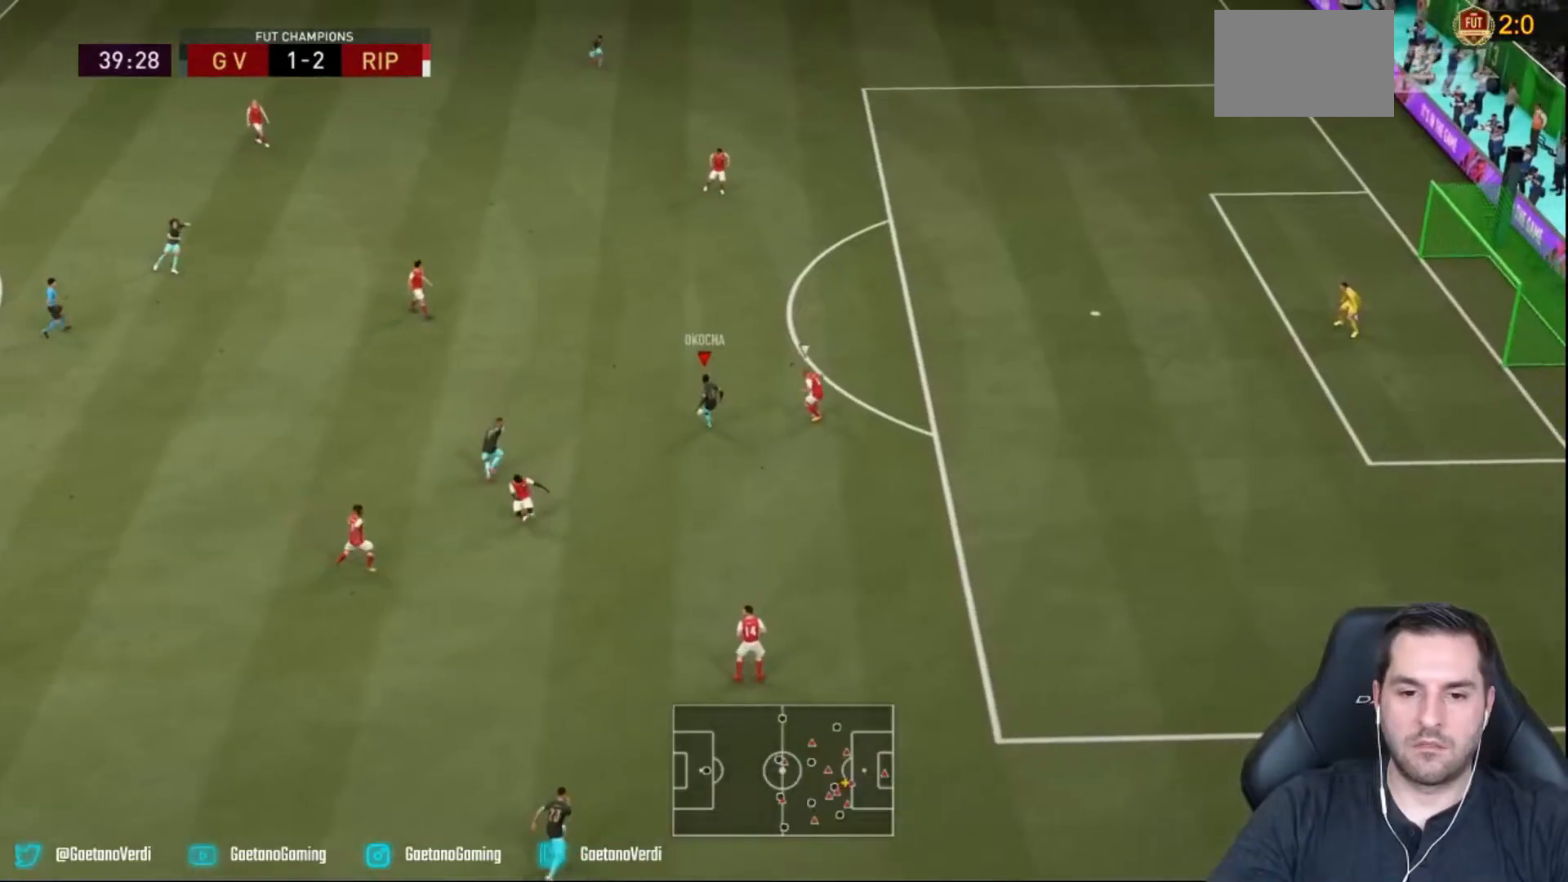
{"dt_ms": 500, "buttons": [], "left_stick": "down-left", "right_stick": "center", "events": [[17, "left_stick", "up-left"], [117, "left_stick", "left"], [250, "left_stick", "down-left"]]}
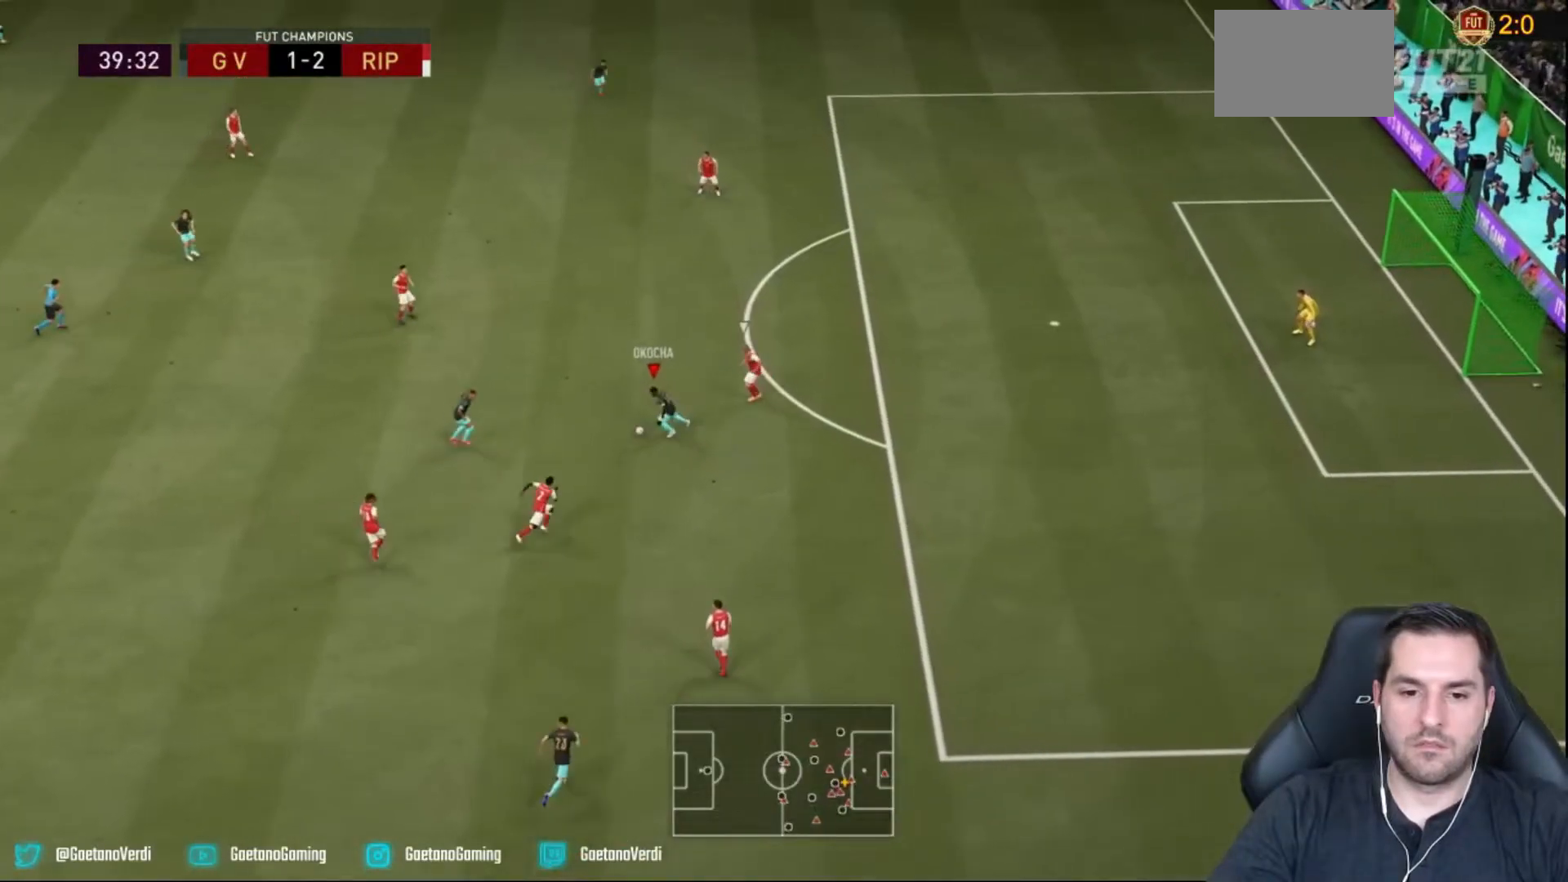
{"dt_ms": 500, "buttons": [], "left_stick": "up-right", "right_stick": "center"}
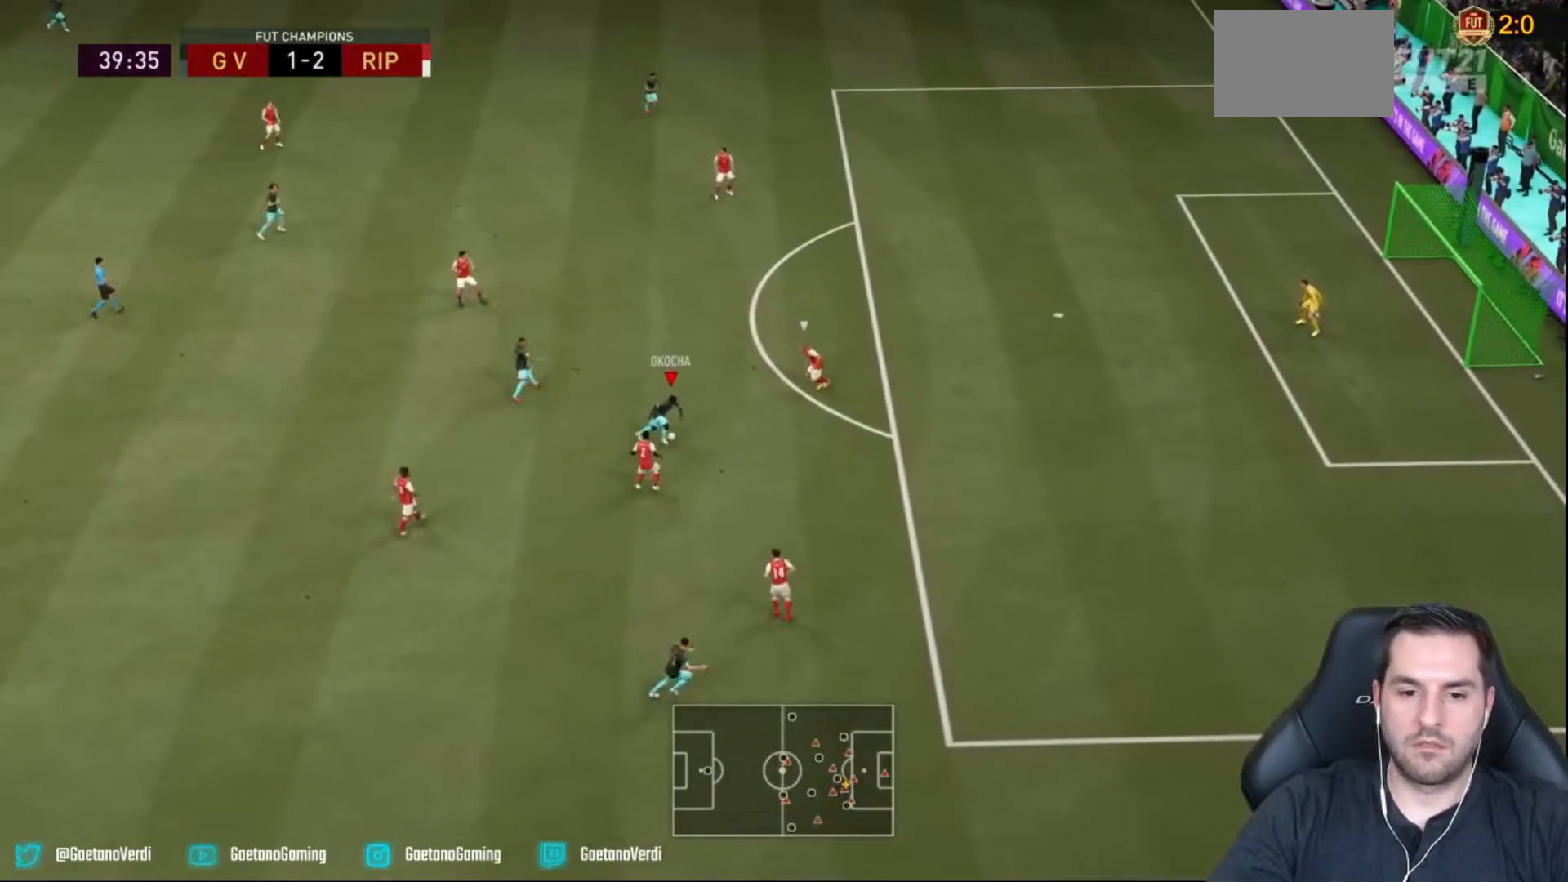
{"dt_ms": 500, "buttons": [], "left_stick": "up", "right_stick": "center", "events": [[17, "left_stick", "up"], [283, "TRIANGLE", "down"], [417, "TRIANGLE", "up"]]}
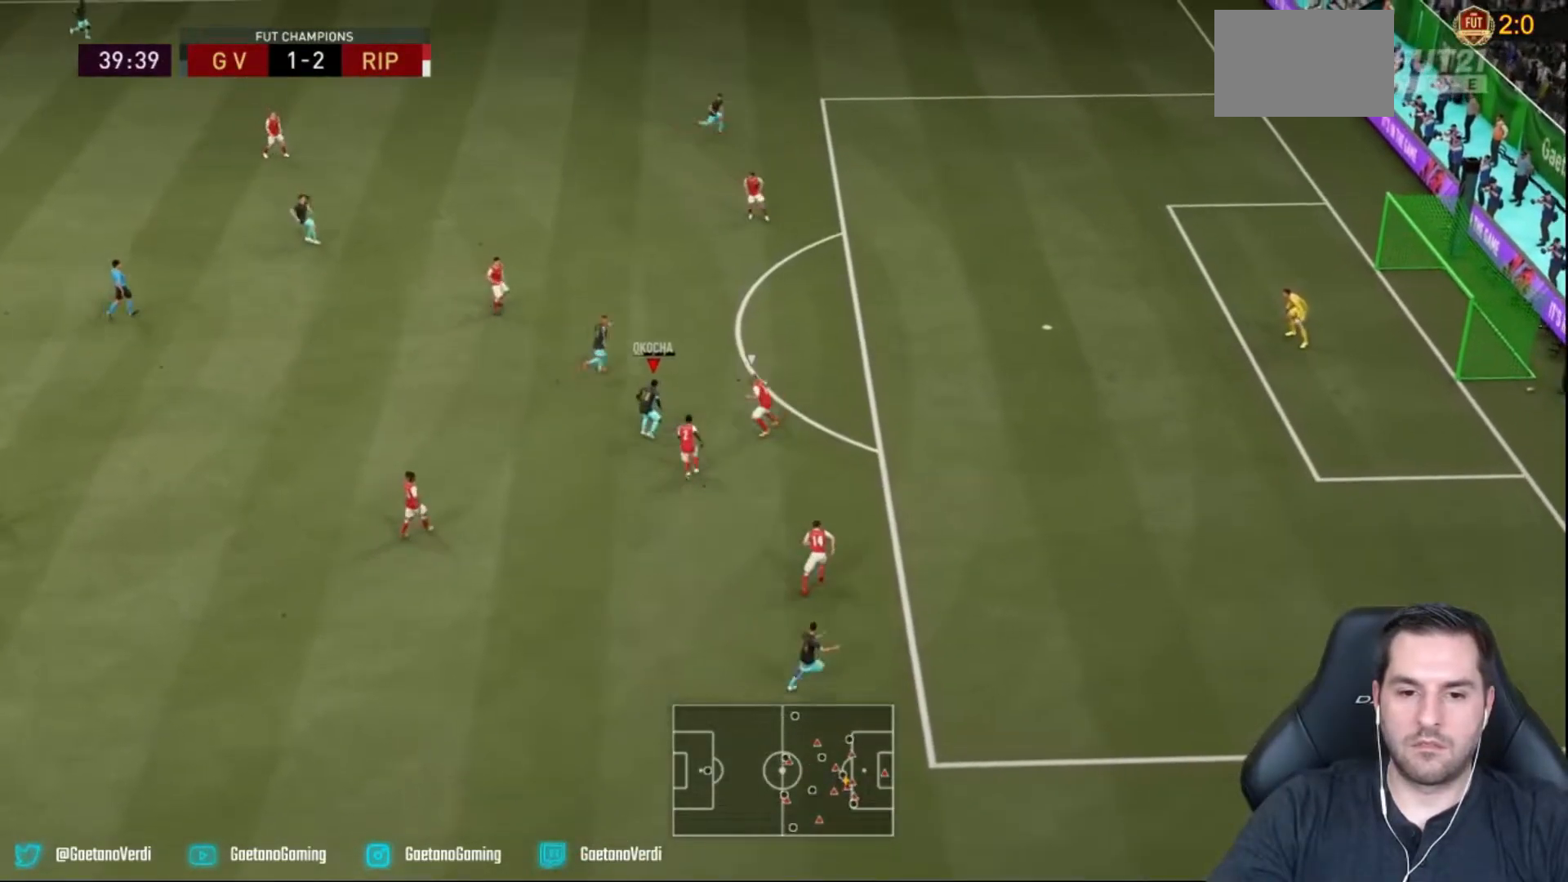
{"dt_ms": 500, "buttons": [], "left_stick": "right", "right_stick": "center", "events": [[100, "left_stick", "up-right"], [467, "left_stick", "right"]]}
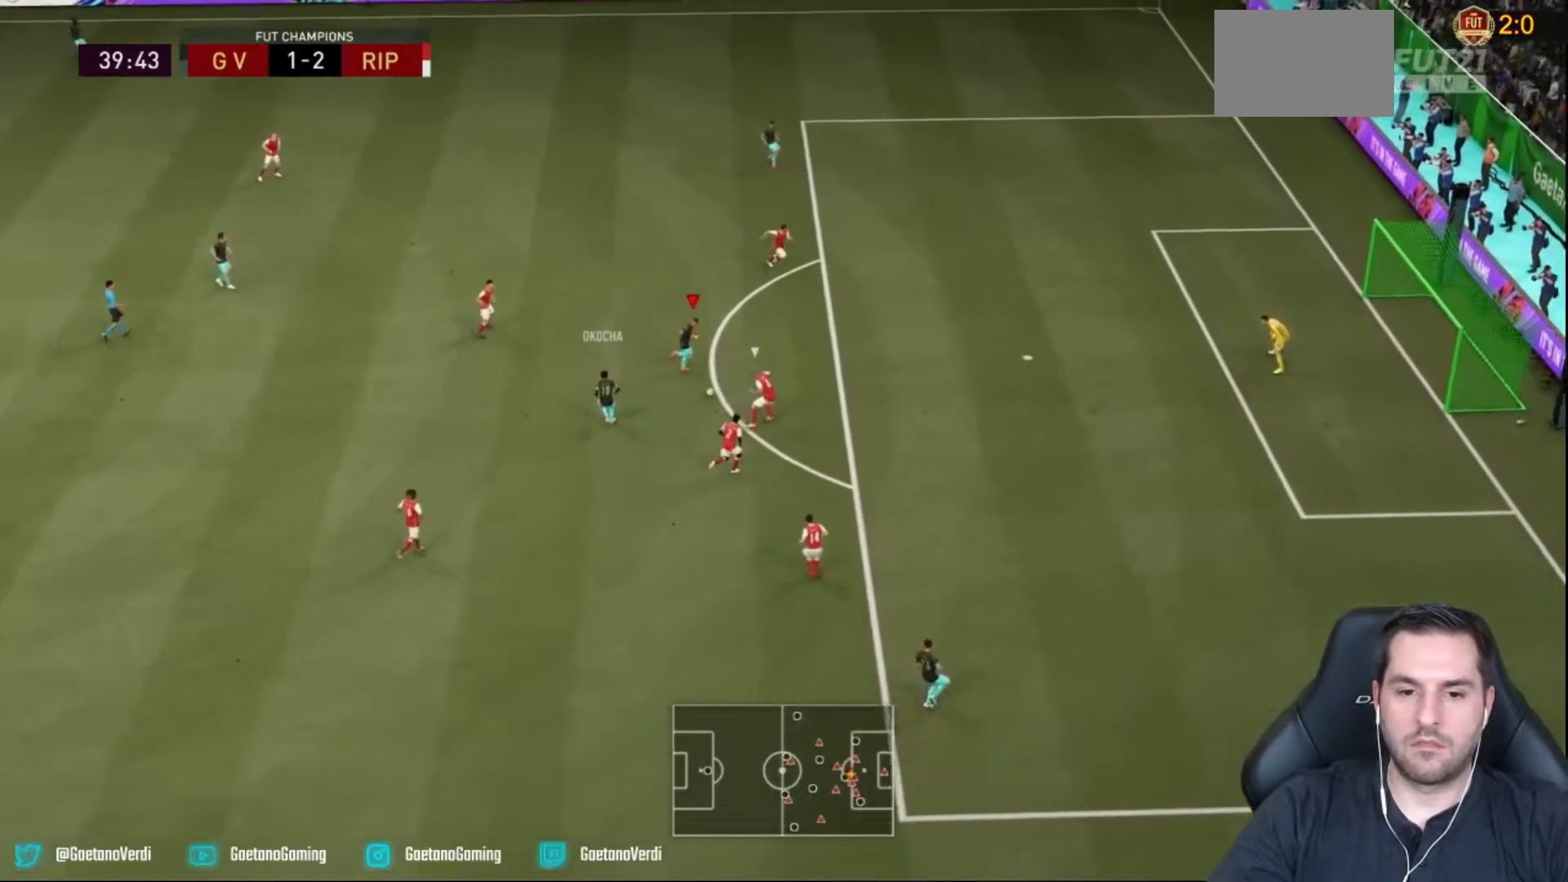
{"dt_ms": 500, "buttons": [], "left_stick": "down-right", "right_stick": "center", "events": [[233, "CIRCLE", "down"], [300, "left_stick", "down-right"], [433, "CIRCLE", "up"]]}
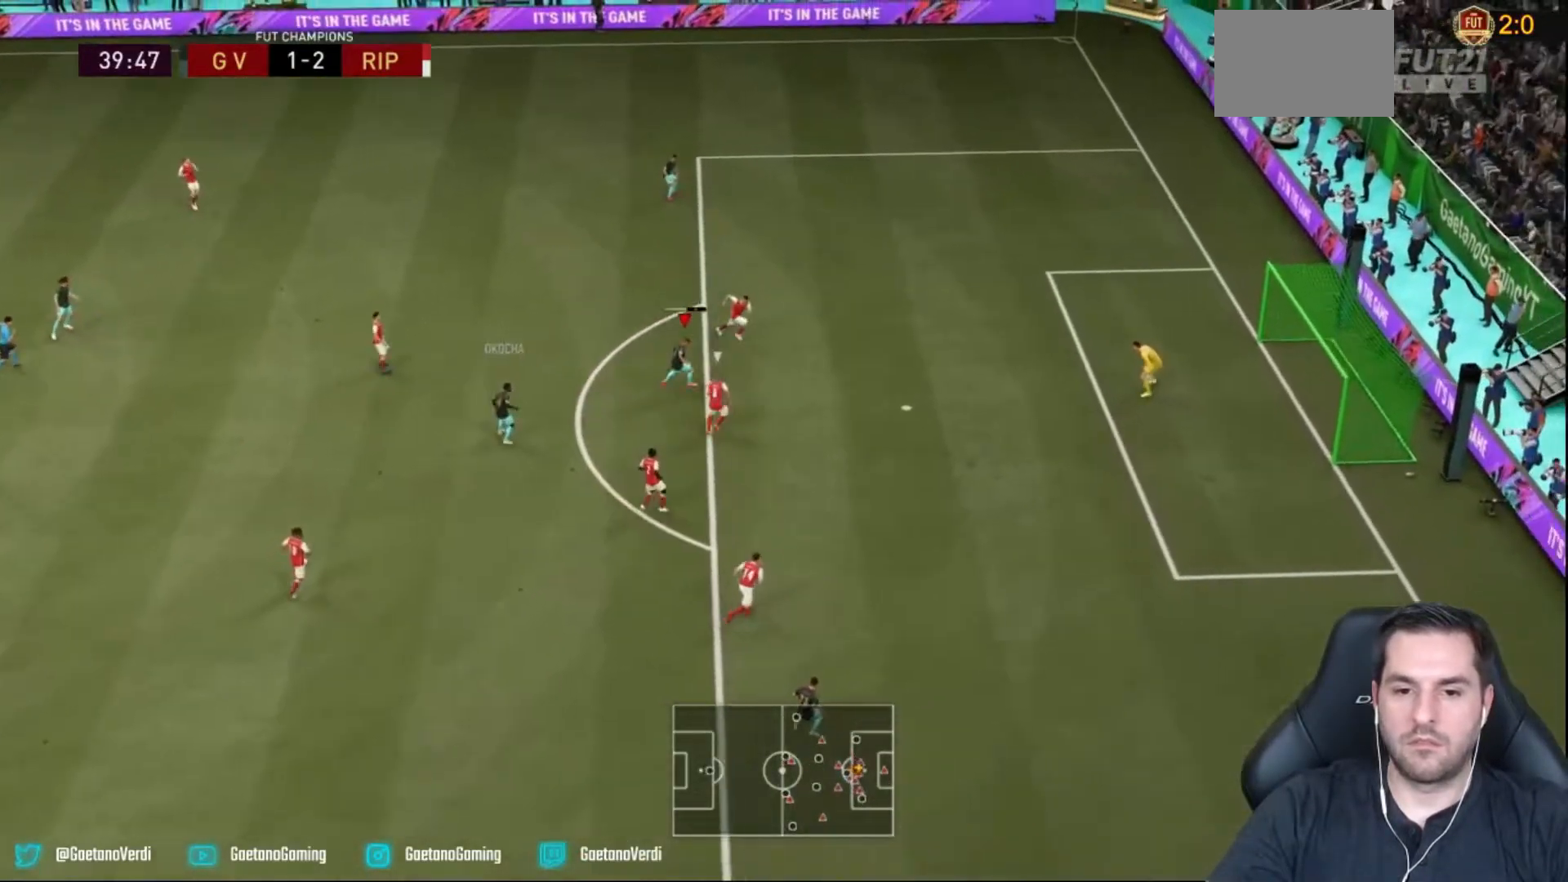
{"dt_ms": 500, "buttons": ["R2"], "left_stick": "down-right", "right_stick": "center", "events": [[317, "R2", "down"], [333, "left_stick", "right"], [433, "left_stick", "down-right"]]}
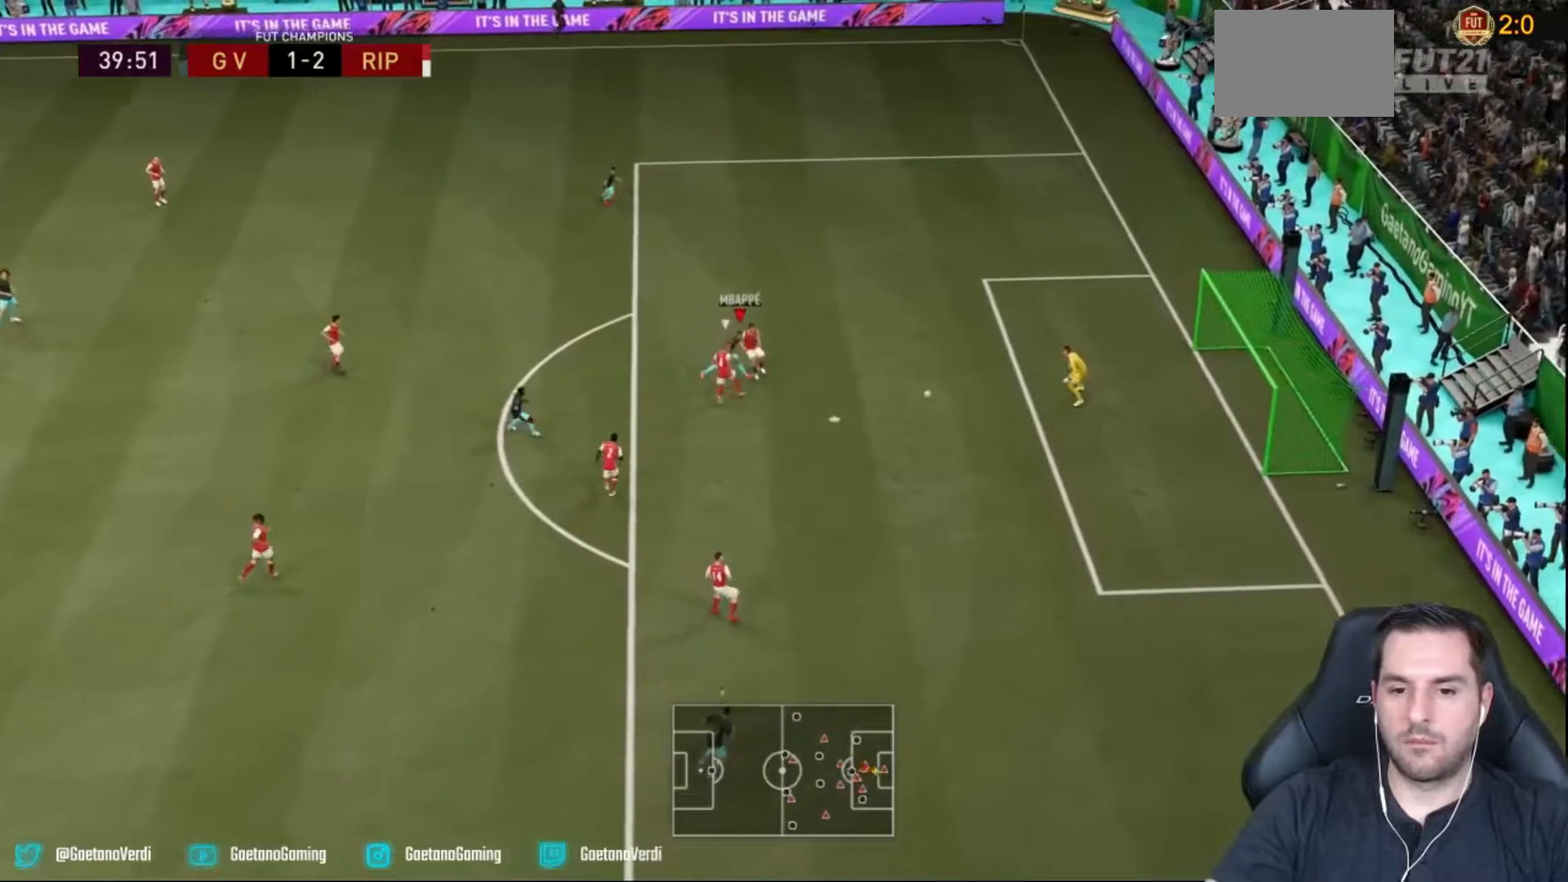
{"dt_ms": 500, "buttons": ["R2"], "left_stick": "down-right", "right_stick": "center", "events": []}
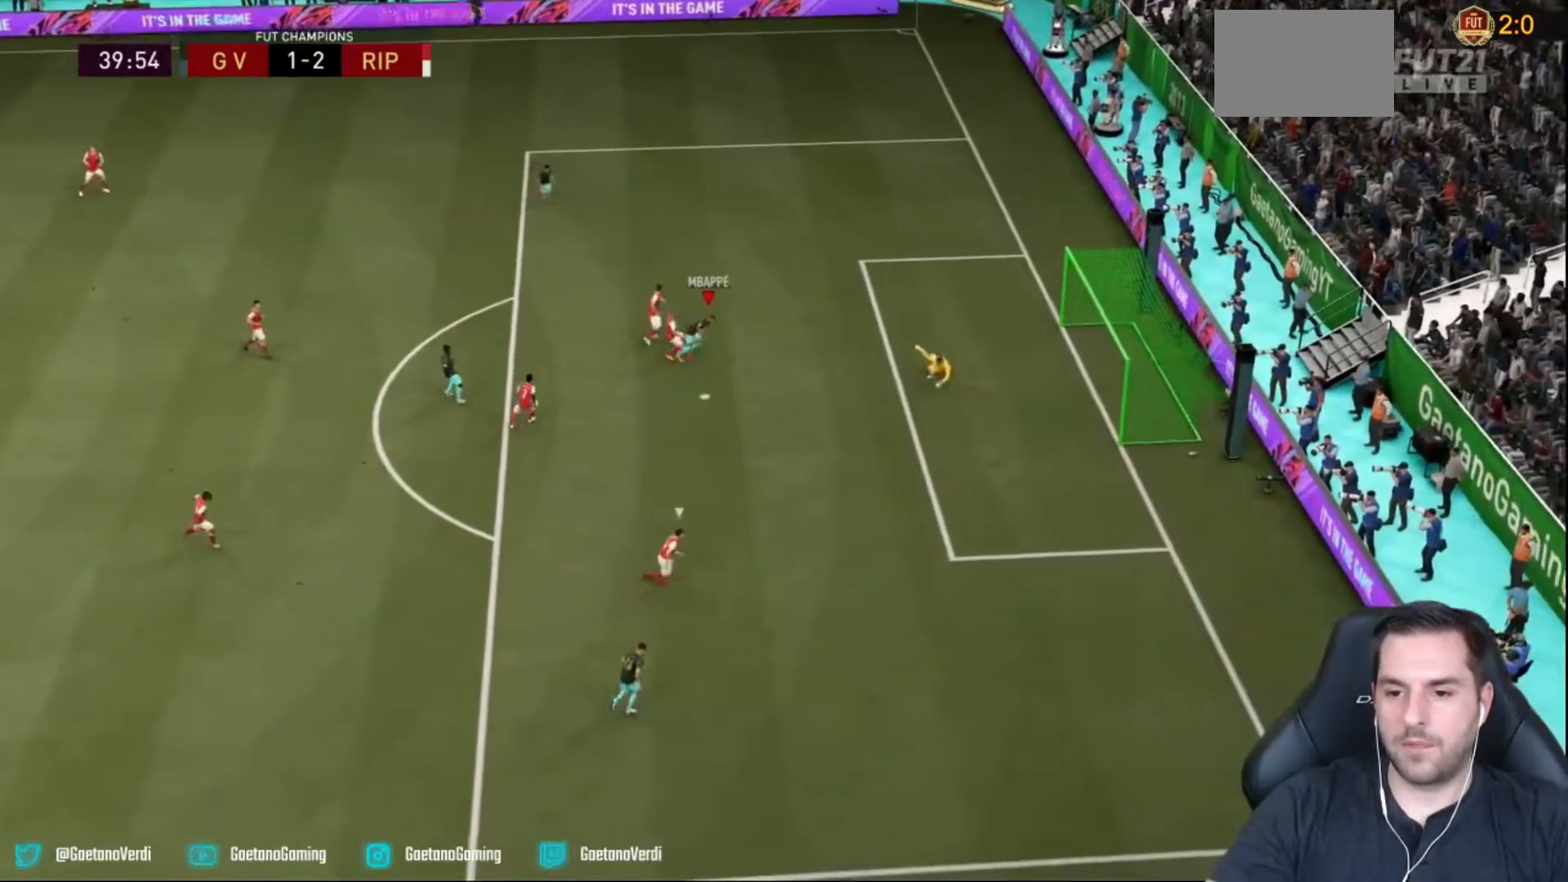
{"dt_ms": 500, "buttons": ["R2"], "left_stick": "down", "right_stick": "center", "events": [[383, "left_stick", "down"]]}
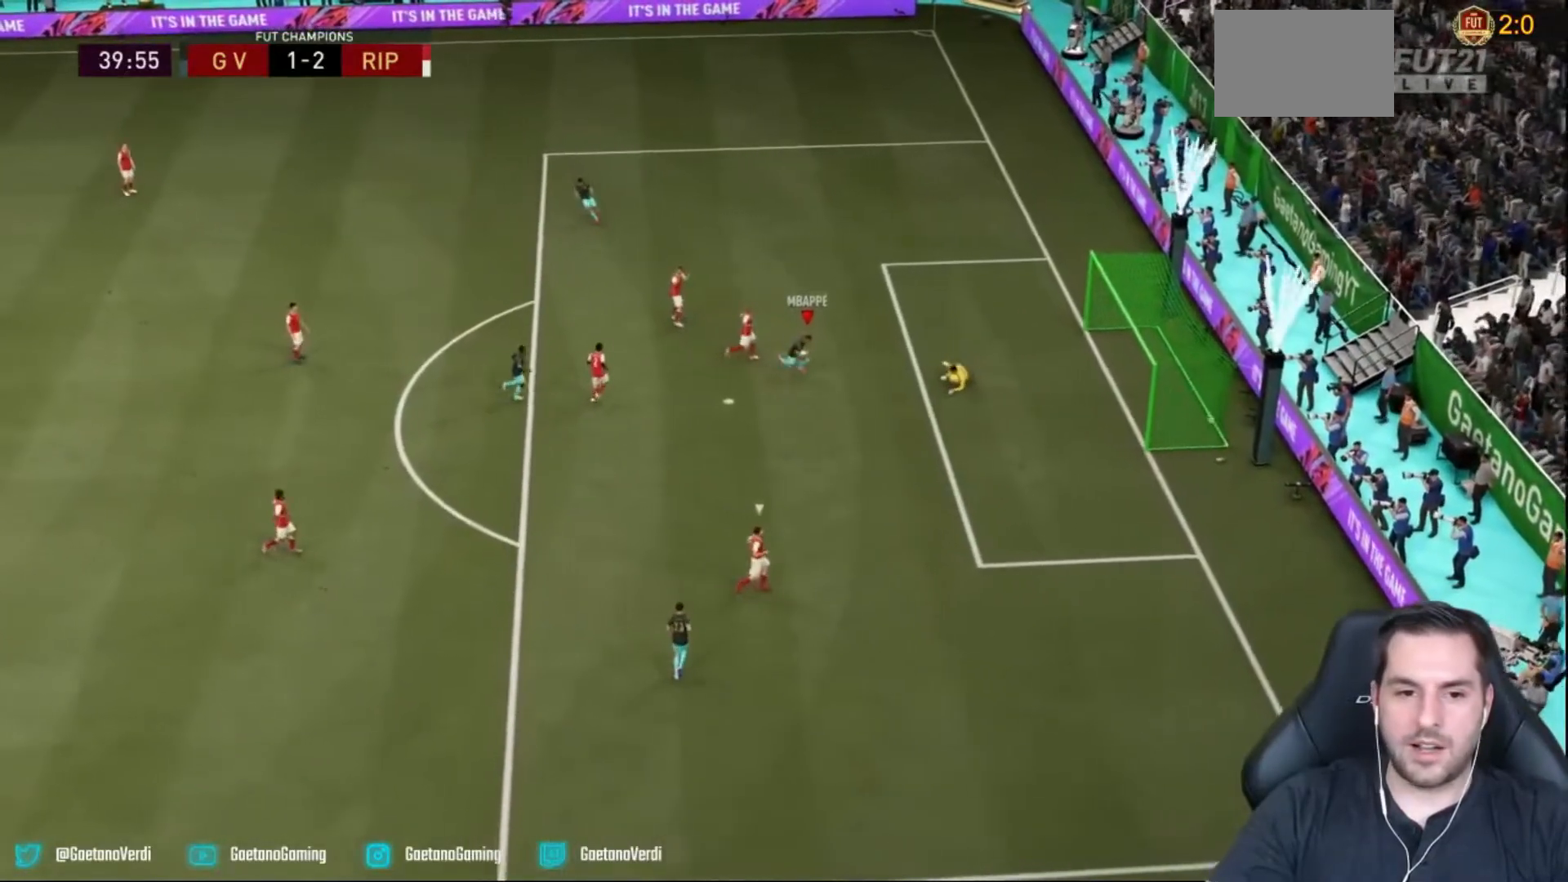
{"dt_ms": 500, "buttons": [], "left_stick": "down-left", "right_stick": "center", "events": [[83, "R2", "up"], [383, "left_stick", "down-left"]]}
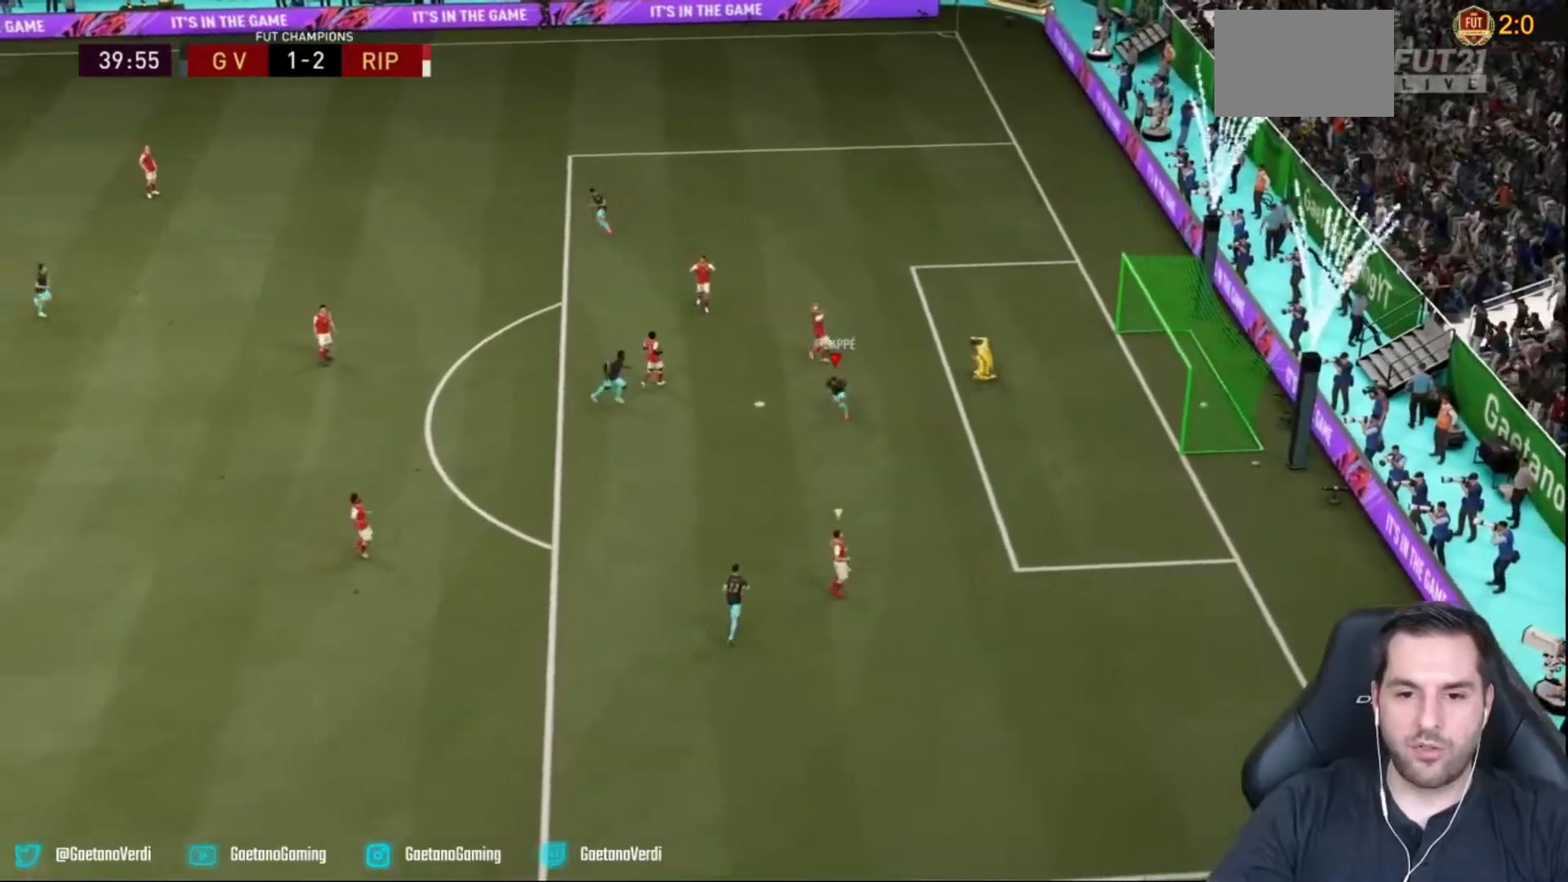
{"dt_ms": 1000, "buttons": [], "left_stick": "down-left", "right_stick": "center"}
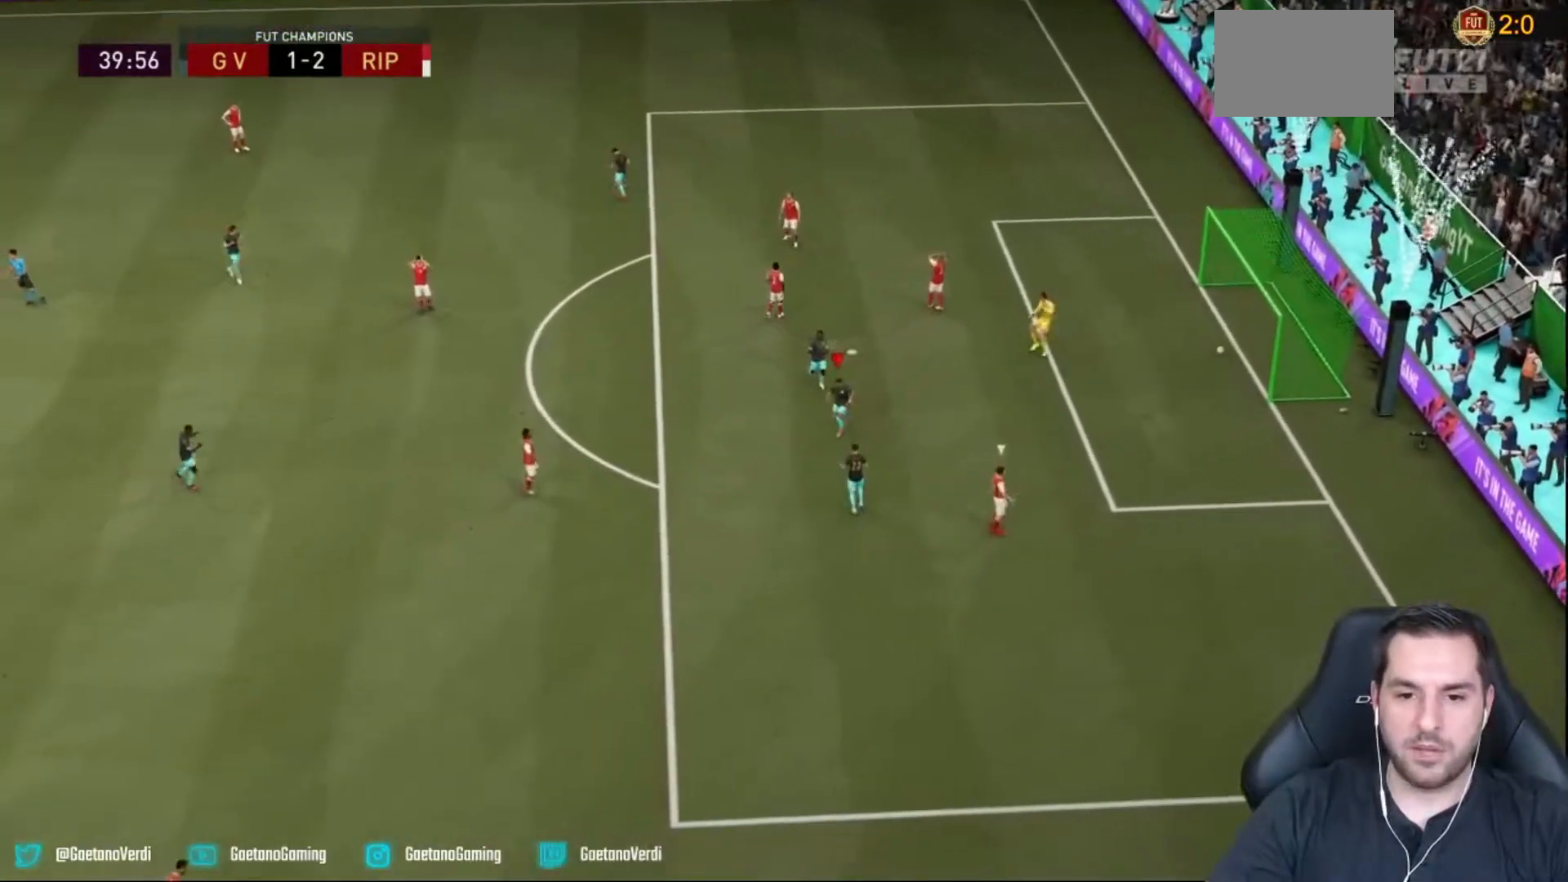
{"dt_ms": 500, "buttons": [], "left_stick": "down-left", "right_stick": "center", "events": []}
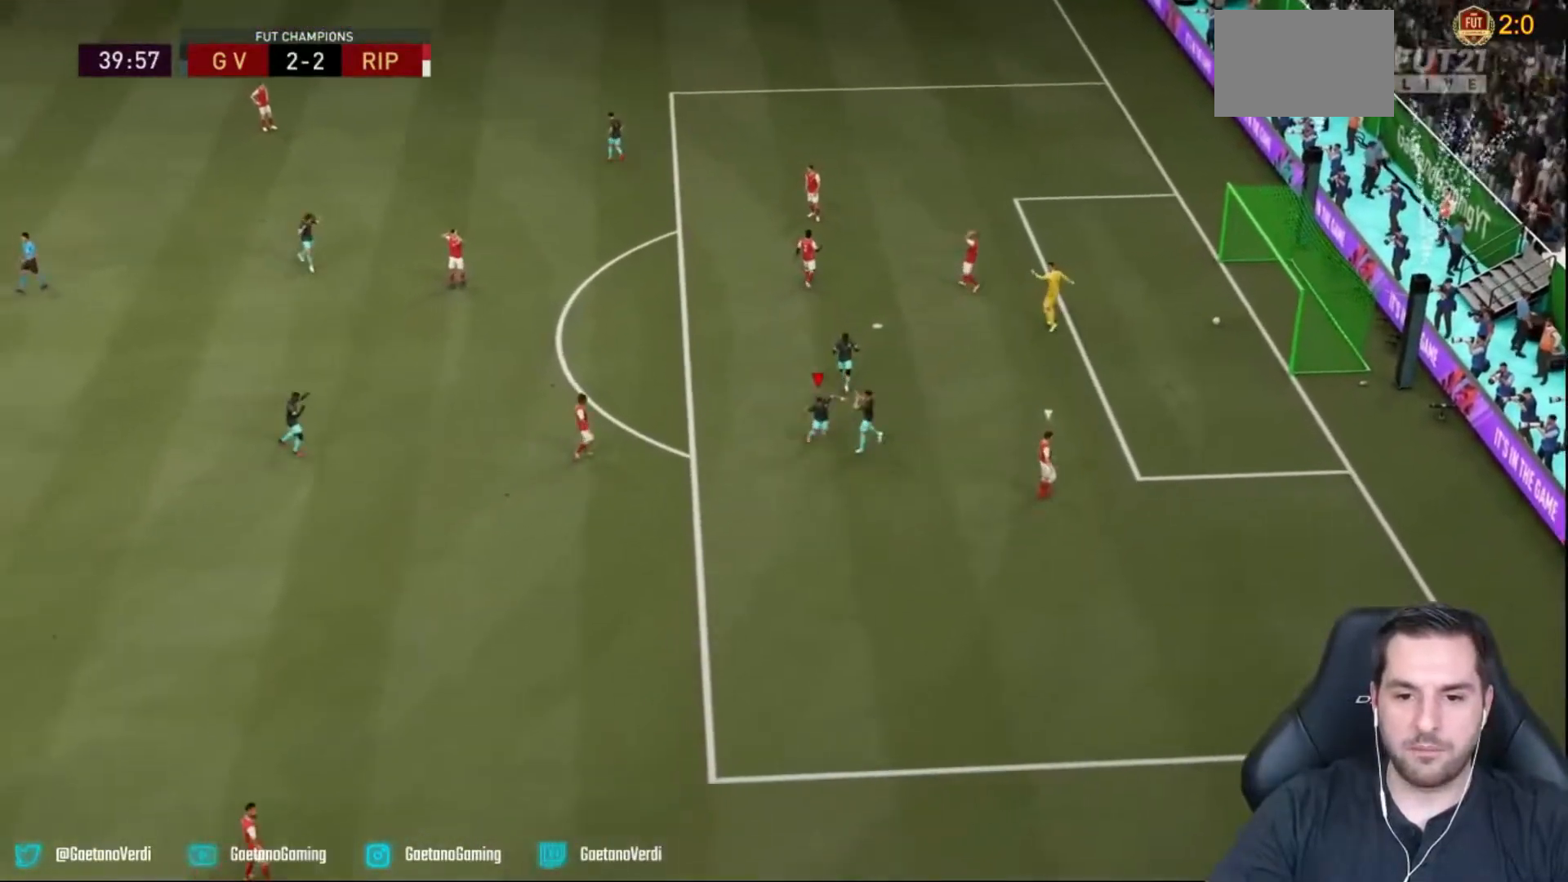
{"dt_ms": 500, "buttons": [], "left_stick": "up", "right_stick": "center", "events": [[100, "left_stick", "up"], [150, "TRIANGLE", "down"], [283, "TRIANGLE", "up"]]}
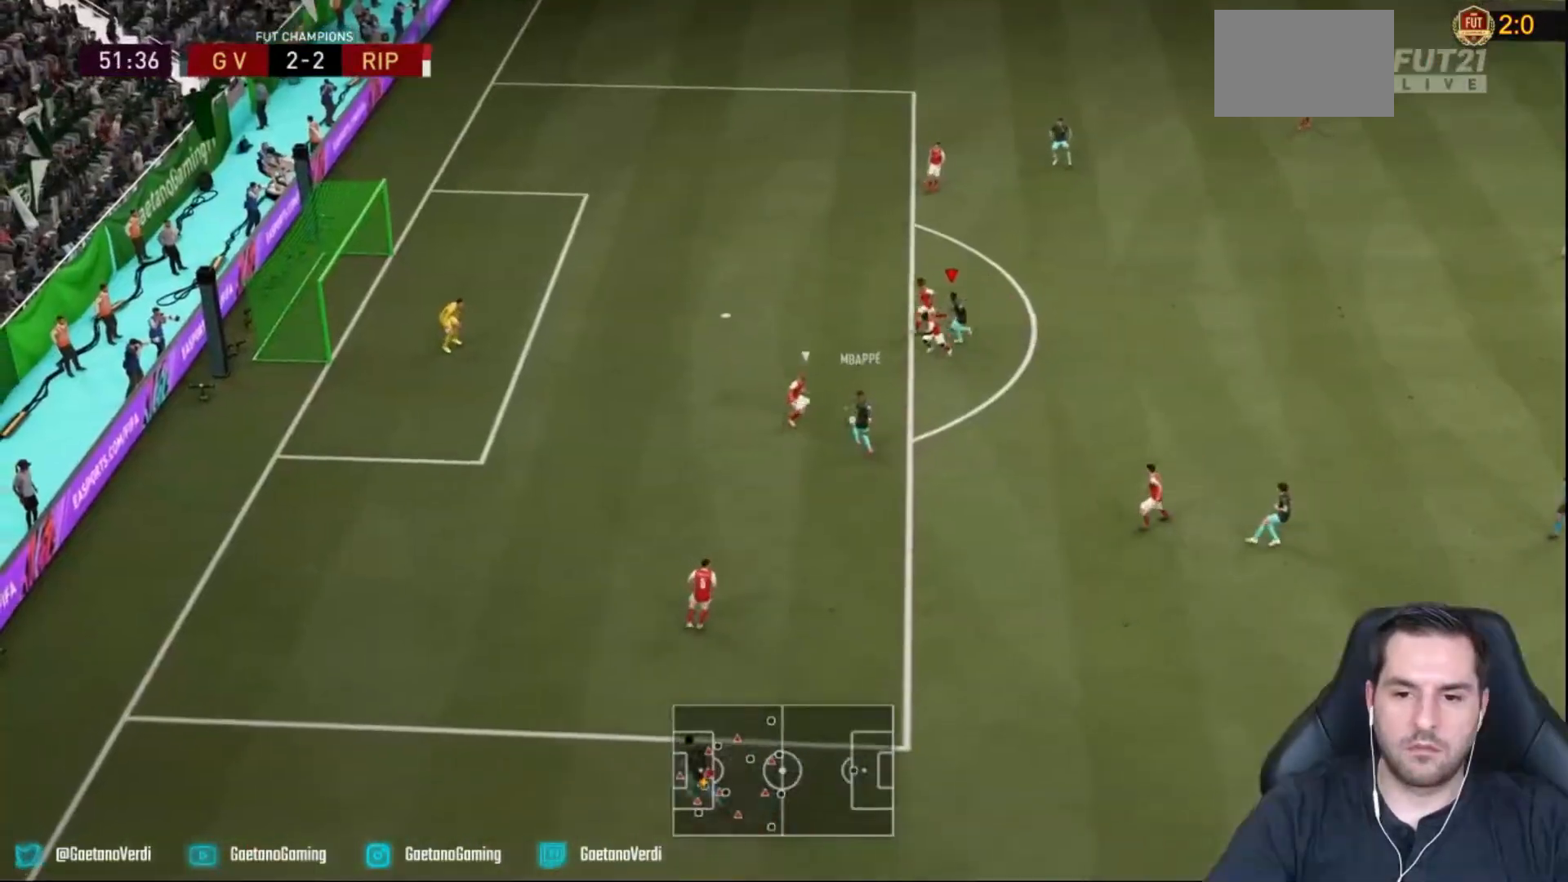
{"dt_ms": 500, "buttons": [], "left_stick": "left", "right_stick": "center", "events": [[17, "left_stick", "up-left"], [250, "left_stick", "down-left"], [383, "left_stick", "left"]]}
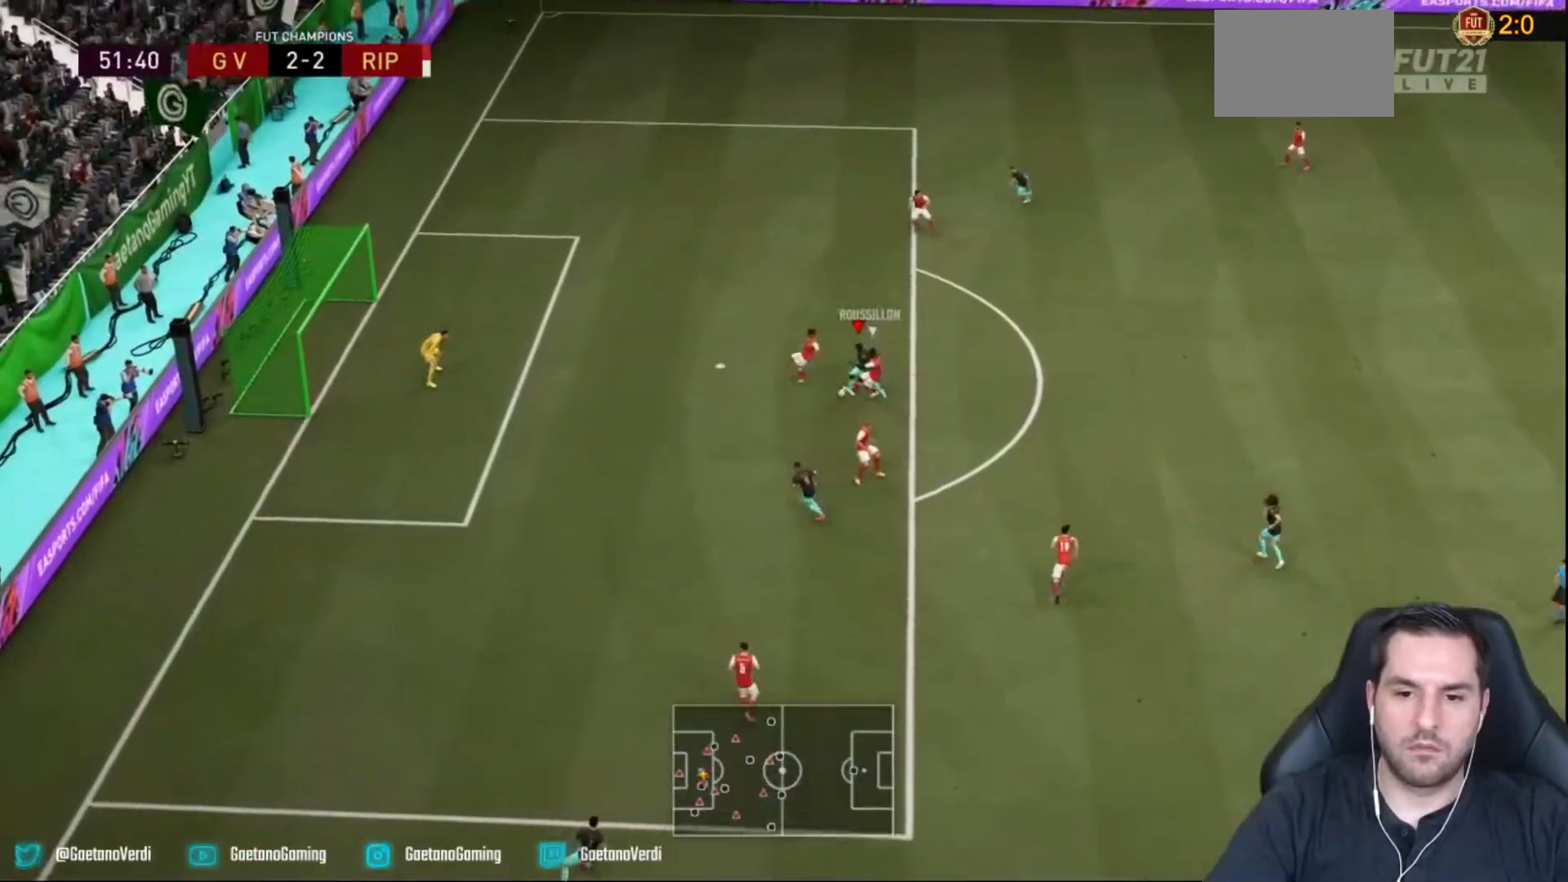
{"dt_ms": 500, "buttons": [], "left_stick": "down-left", "right_stick": "center"}
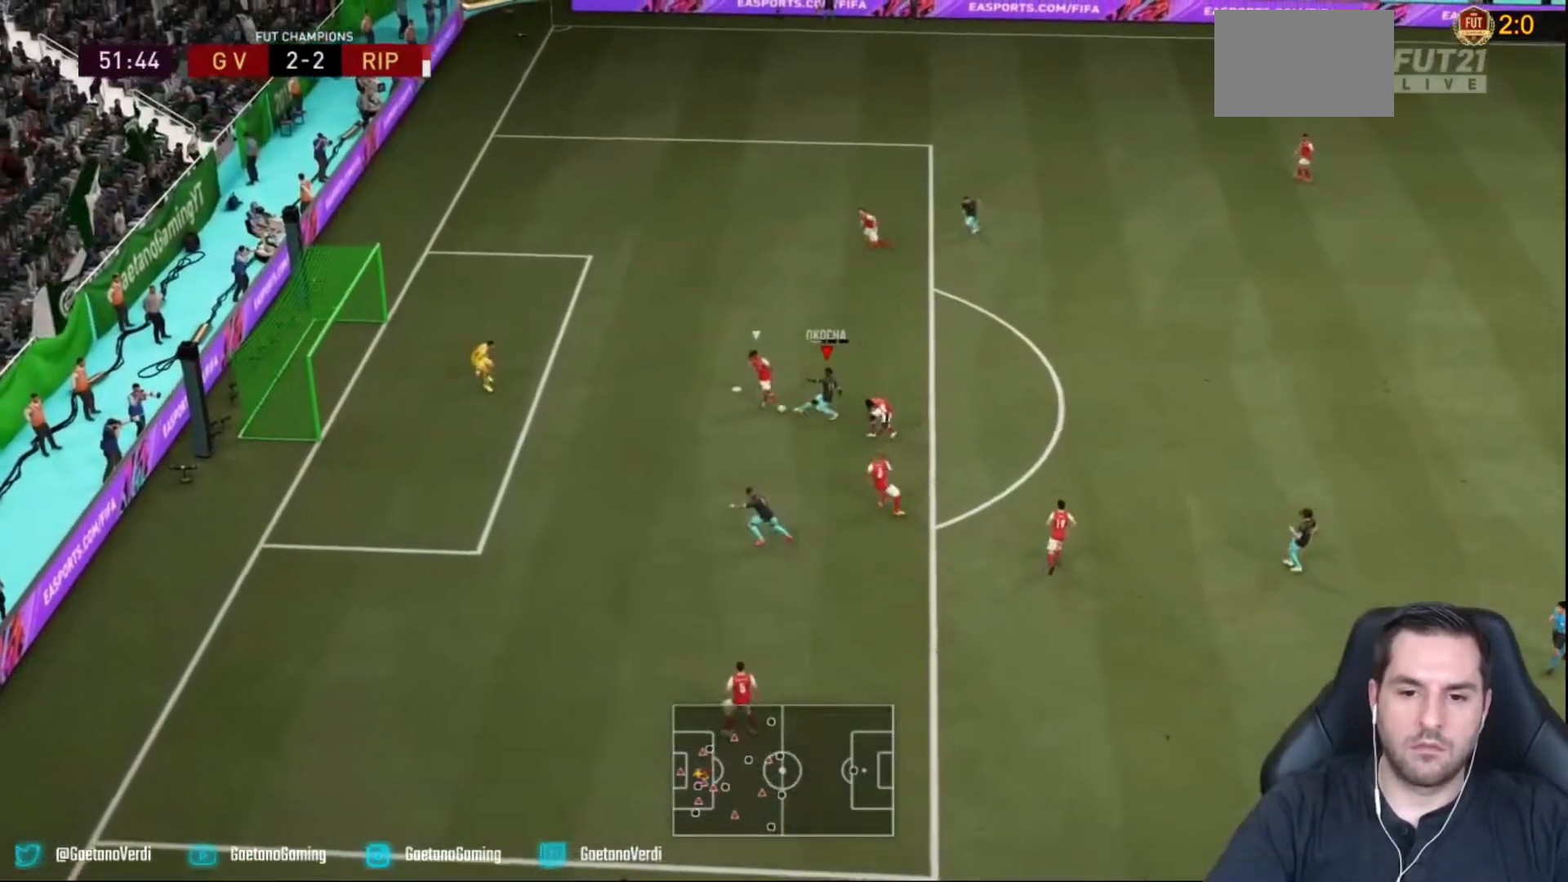
{"dt_ms": 500, "buttons": ["R2"], "left_stick": "left", "right_stick": "center", "events": [[33, "R2", "down"], [67, "left_stick", "left"]]}